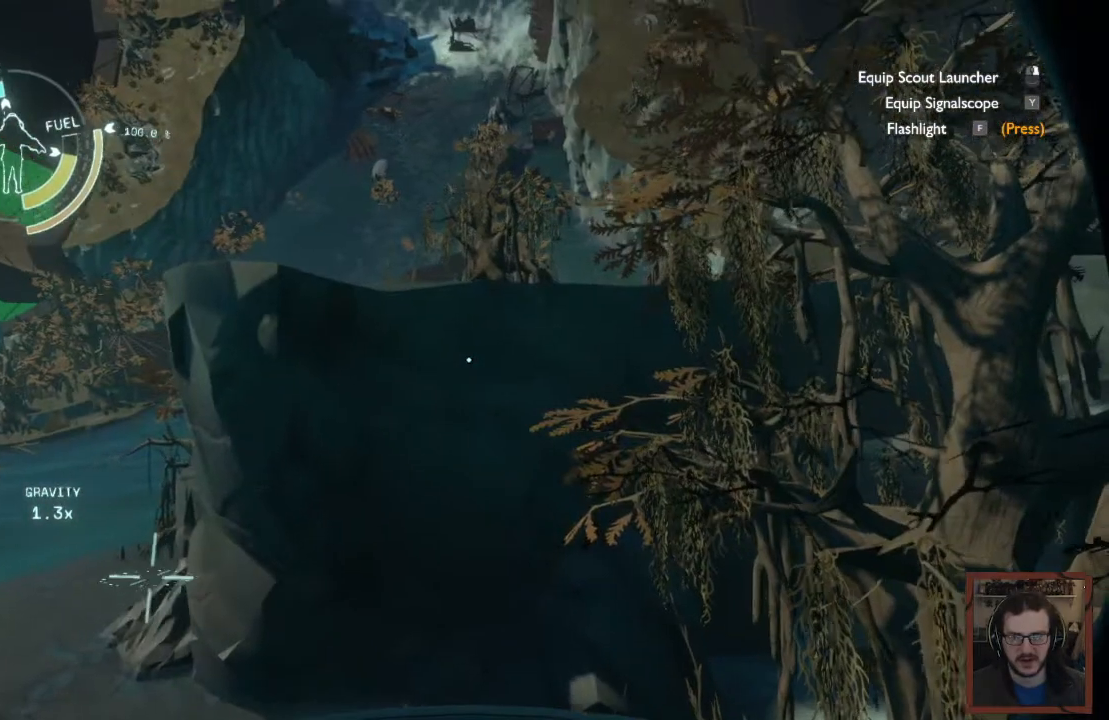
Gameplay with keyboard and mouse; each line is a JSON object with the keys and mouse buttons held at the frame after it. "events" lists presses ("down") and releases ("up") of "1", "2", "3", "4", "a", "alt", "c", "caps_lock", "ctrl", "d", "e", "f", "q", "r", "s", "shift", "space", "super", "tab", "tilde", "v", "w", "x", "z", "mouse_left", "mouse_wheel" and "mouse_right" between this image and that frame as [ms after this image, input, new state], when the widget could be followed in between. "mouse_left", "mouse_wheel", "mouse_right" = the "left", "wheel", "right" buttons of the "mouse" list. No other keys are recorded. "wheel" means that the mouse wheel is clicked or scrolled. Mouse movement is not recorded.
{"keys": ["d", "s"], "mouse": [], "events": []}
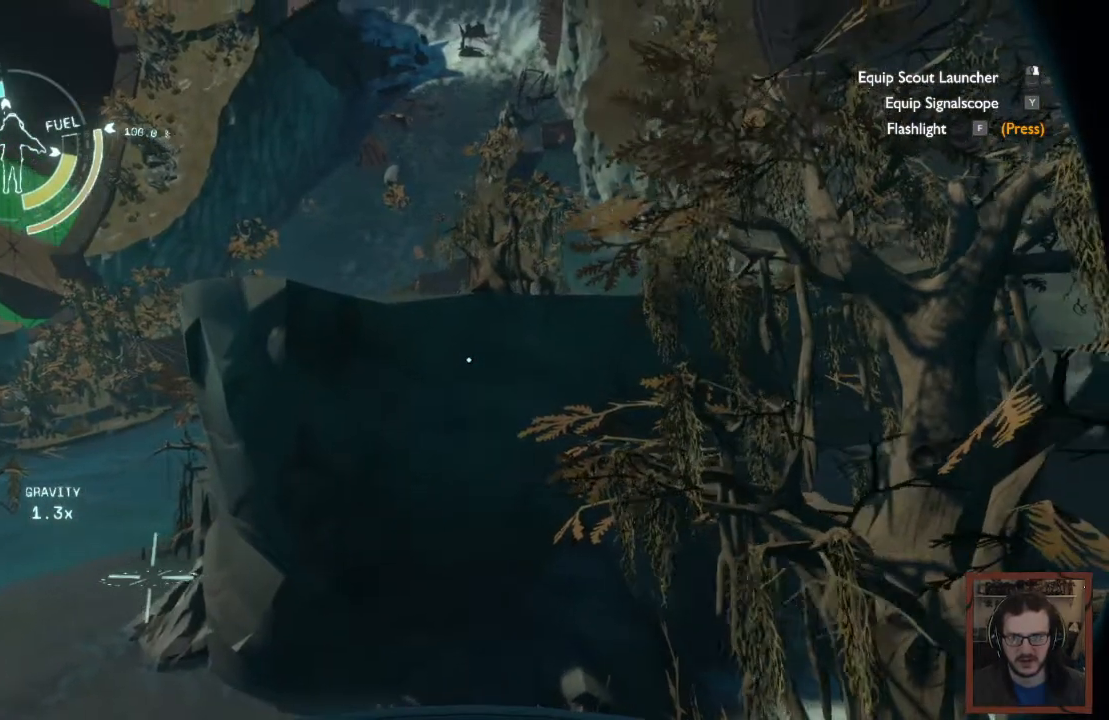
{"keys": [], "mouse": [], "events": [[217, "d", "up"], [267, "s", "up"]]}
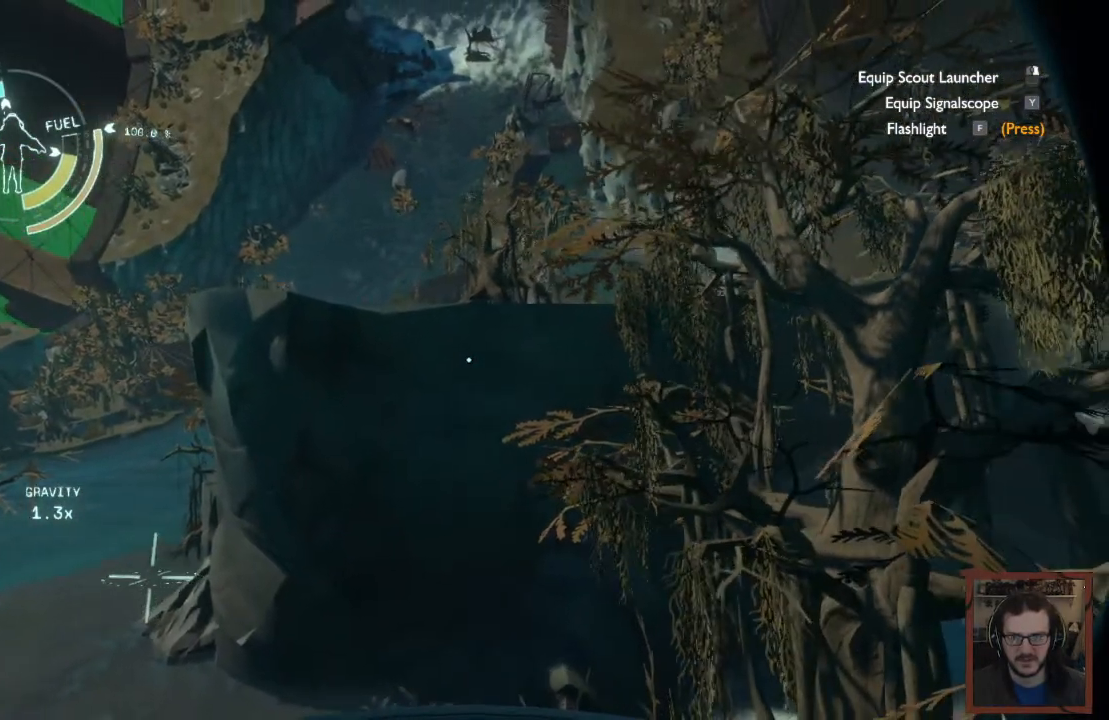
{"keys": [], "mouse": [], "events": []}
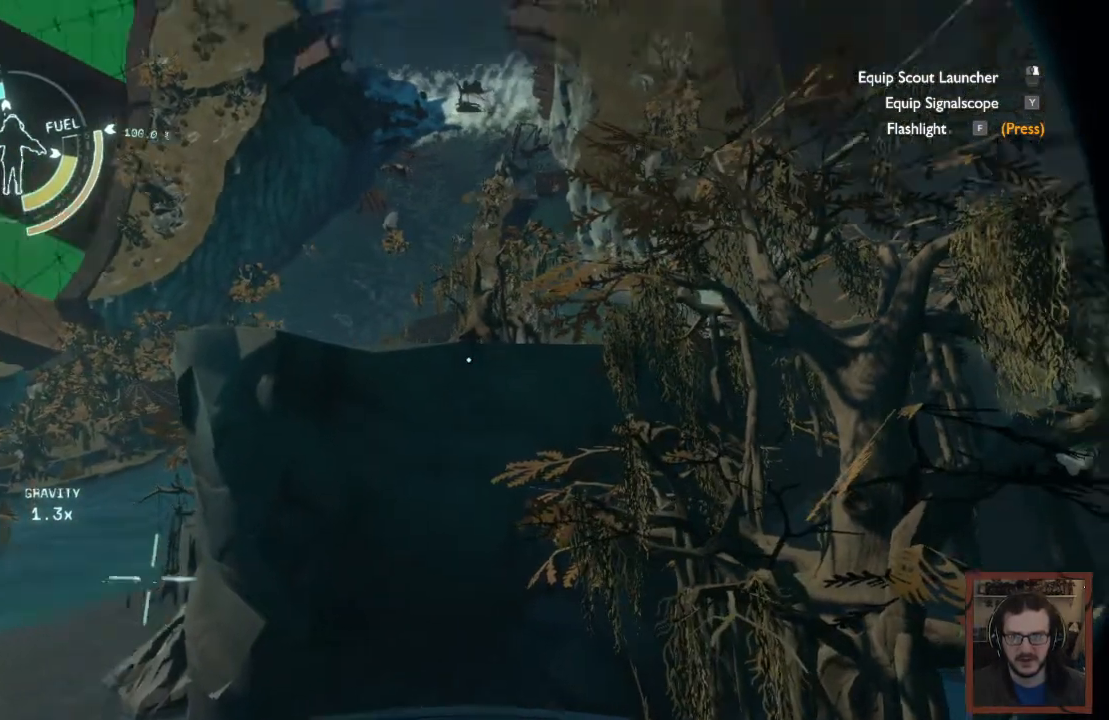
{"keys": [], "mouse": [], "events": []}
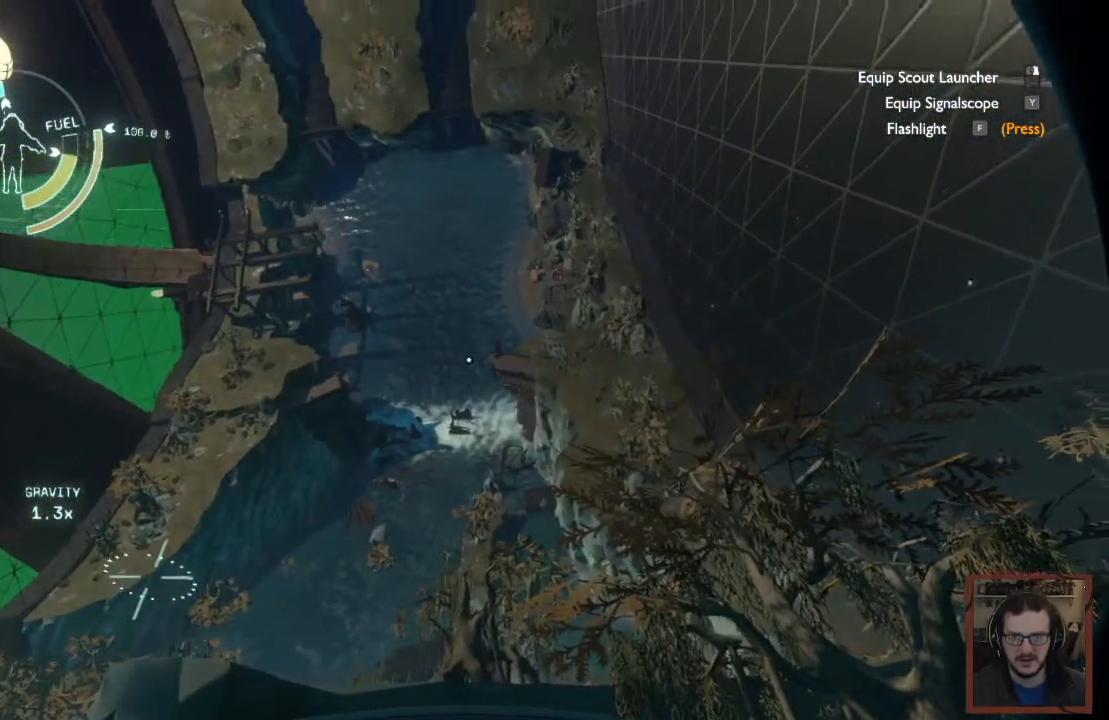
{"keys": [], "mouse": [], "events": []}
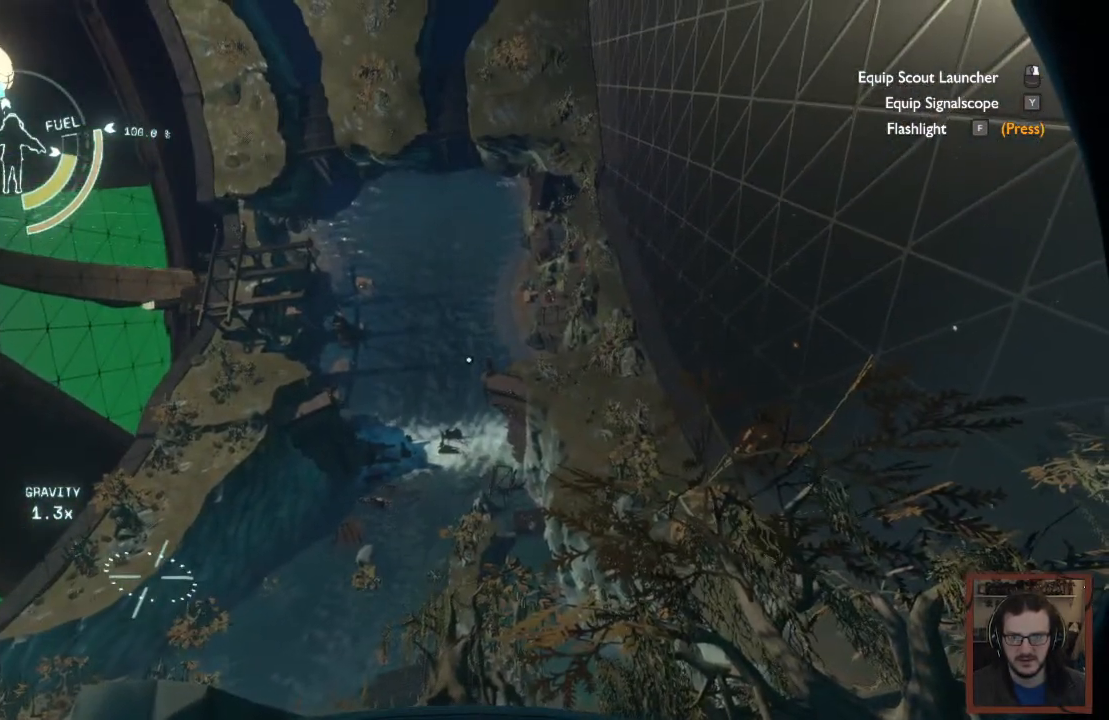
{"keys": [], "mouse": [], "events": []}
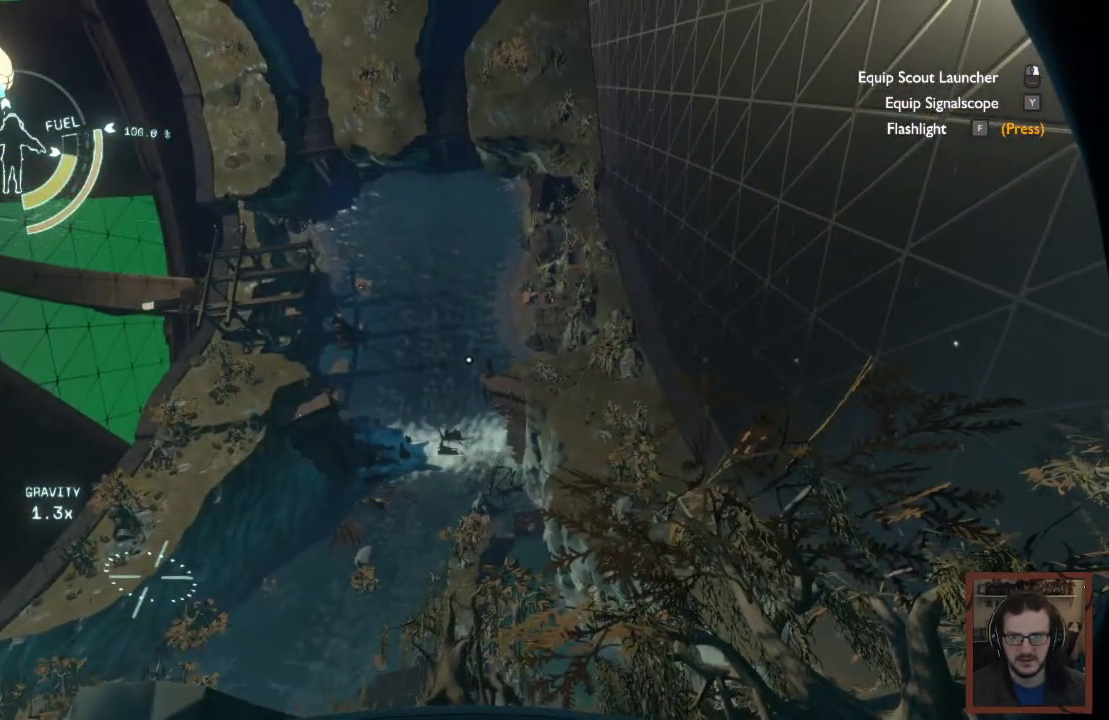
{"keys": [], "mouse": [], "events": []}
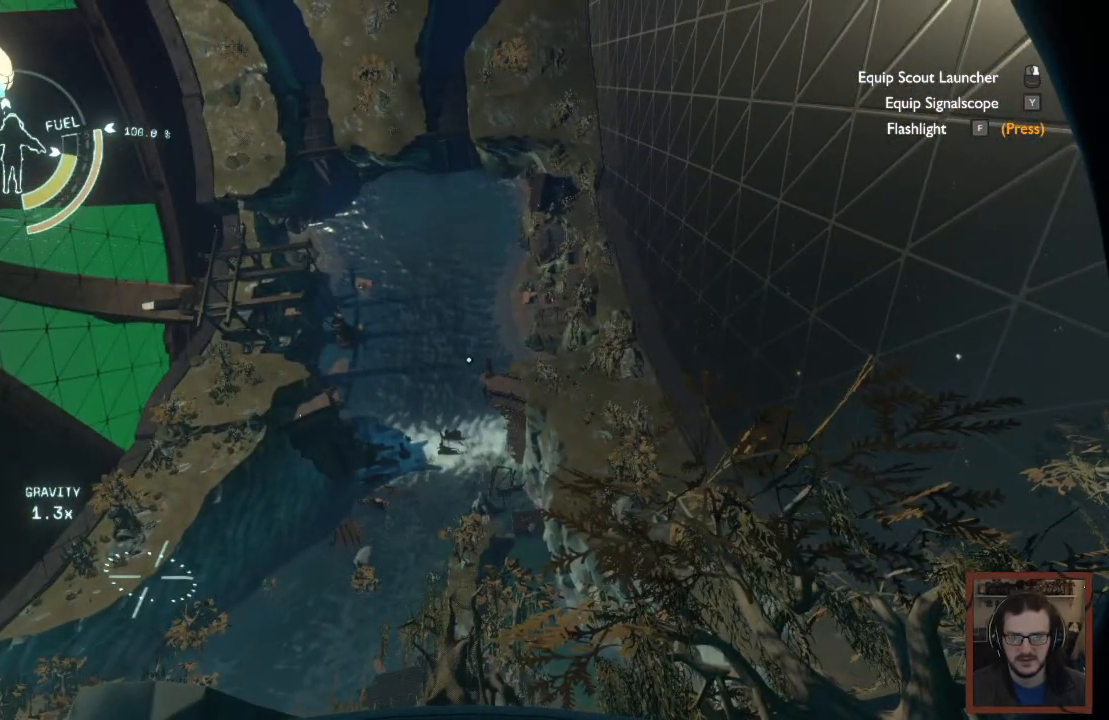
{"keys": [], "mouse": [], "events": []}
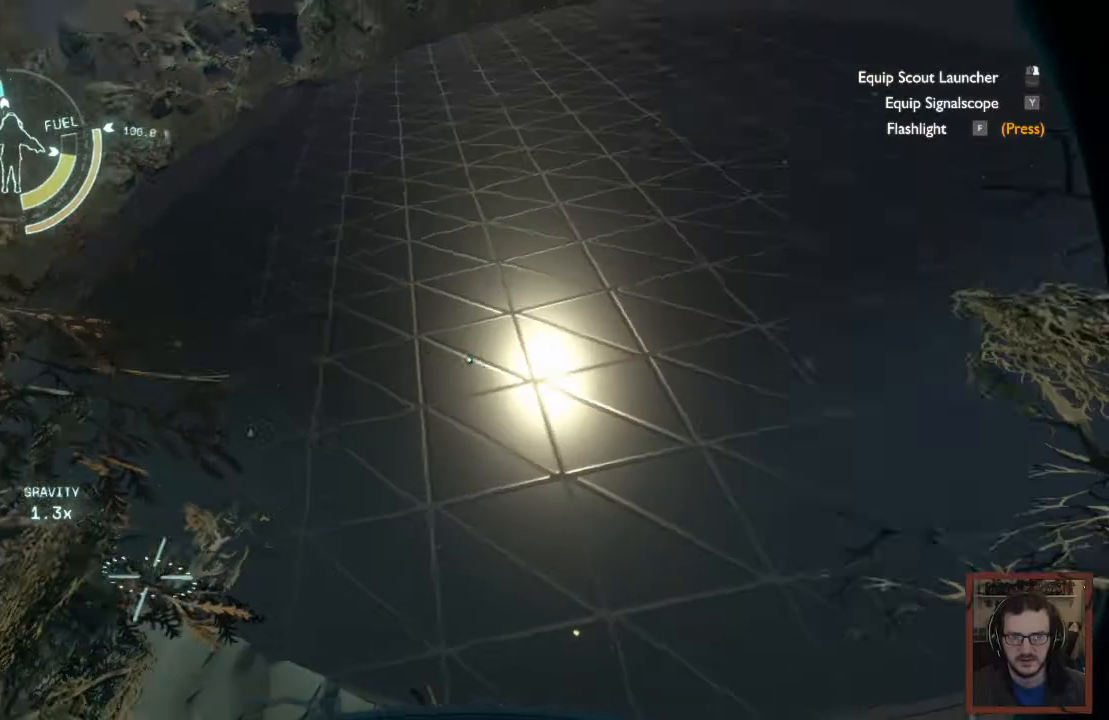
{"keys": [], "mouse": [], "events": []}
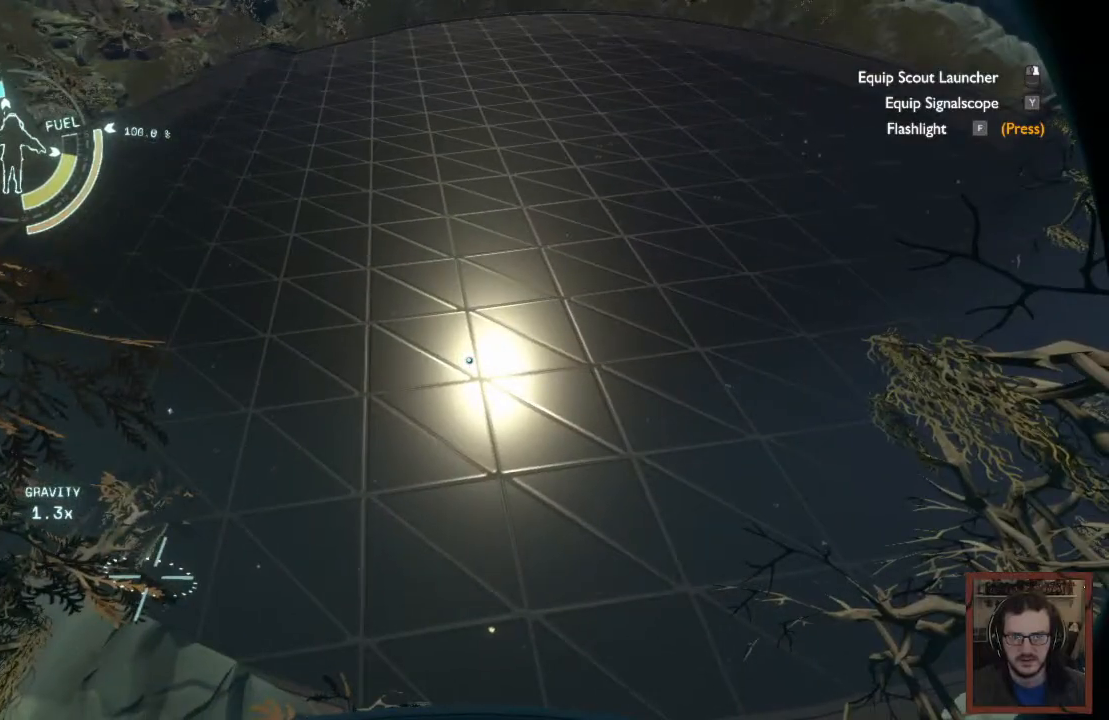
{"keys": ["w"], "mouse": [], "events": [[500, "w", "down"]]}
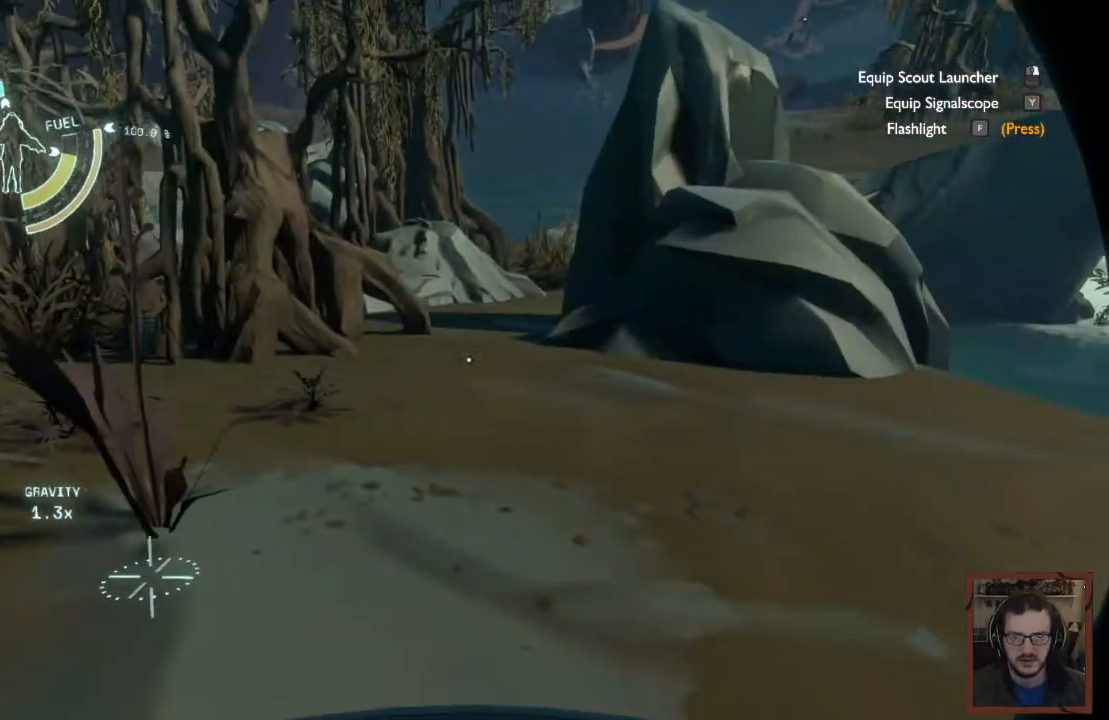
{"keys": ["w"], "mouse": [], "events": []}
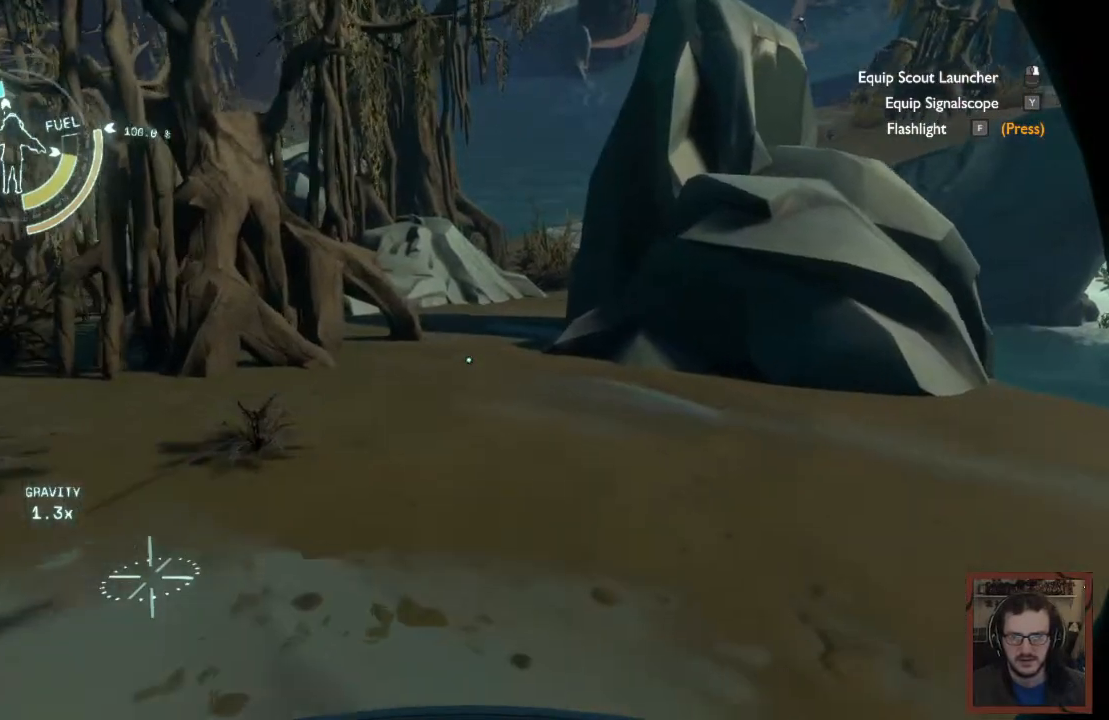
{"keys": ["w"], "mouse": [], "events": []}
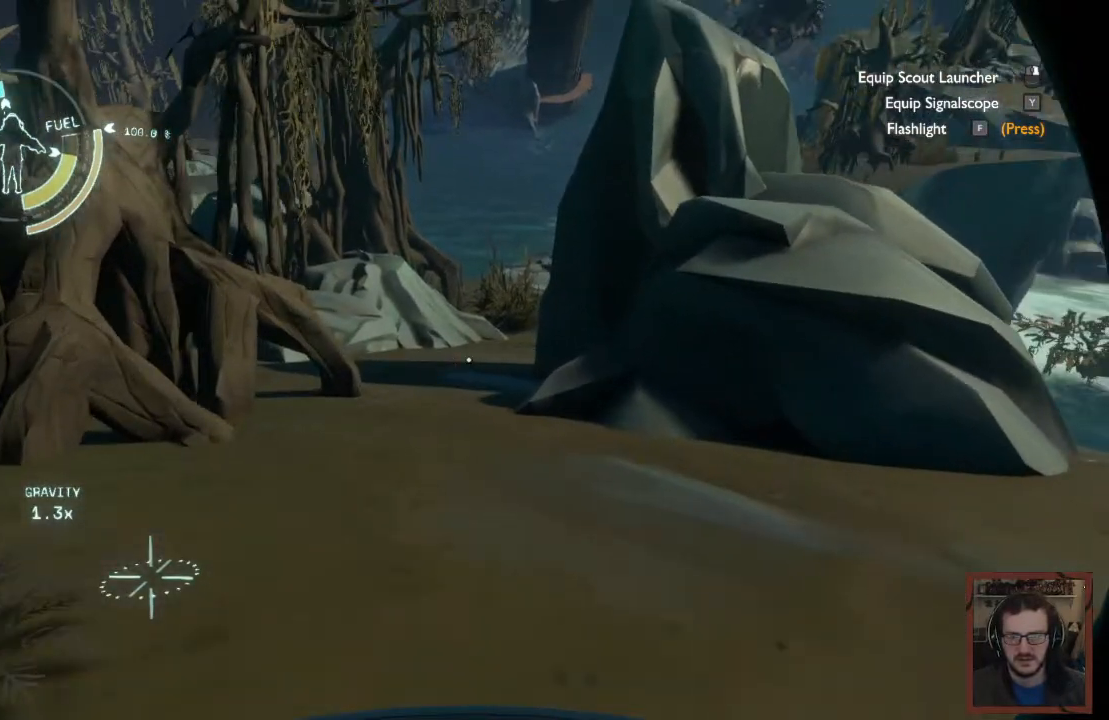
{"keys": ["w"], "mouse": [], "events": []}
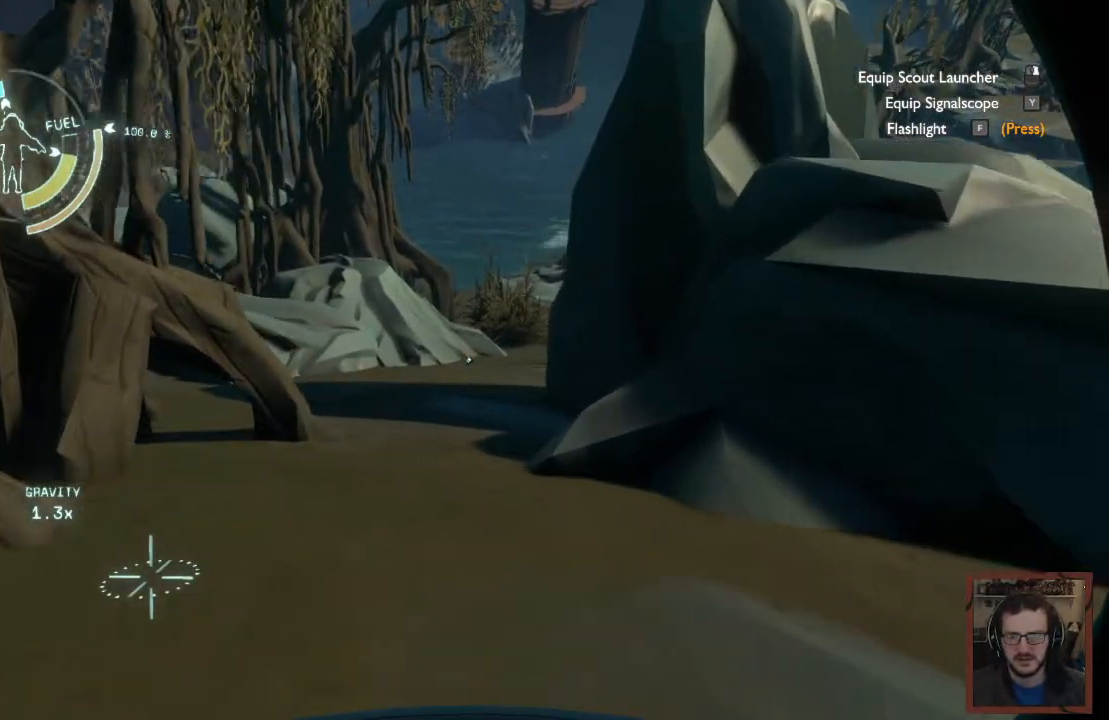
{"keys": ["w"], "mouse": [], "events": []}
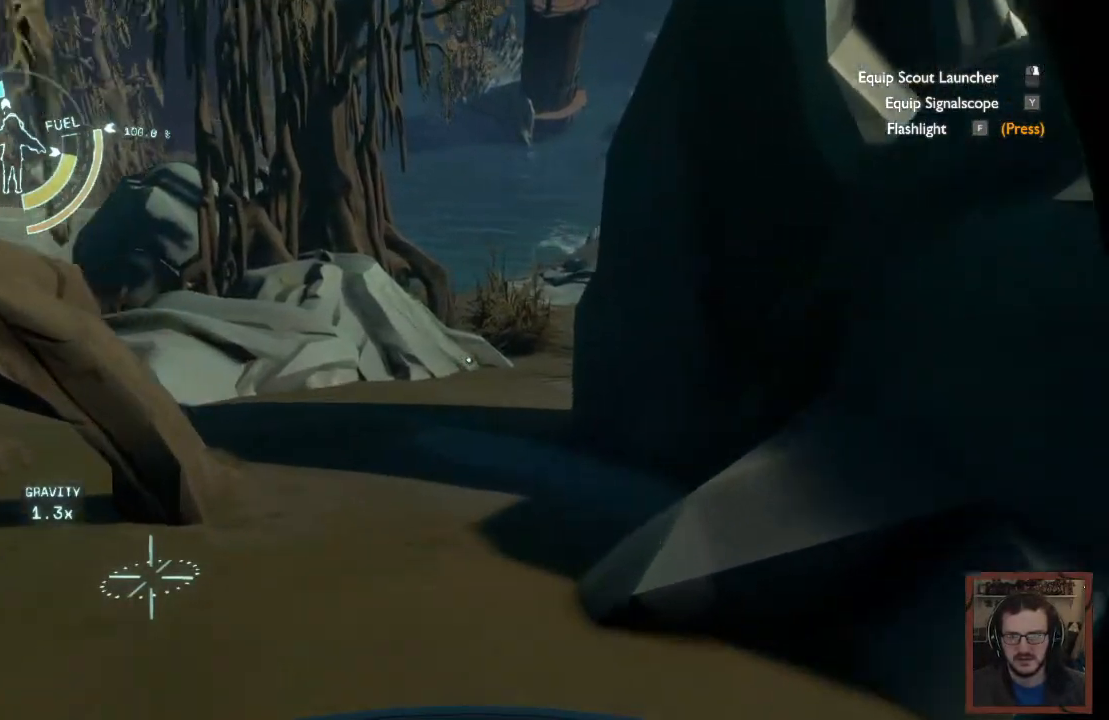
{"keys": ["w"], "mouse": [], "events": []}
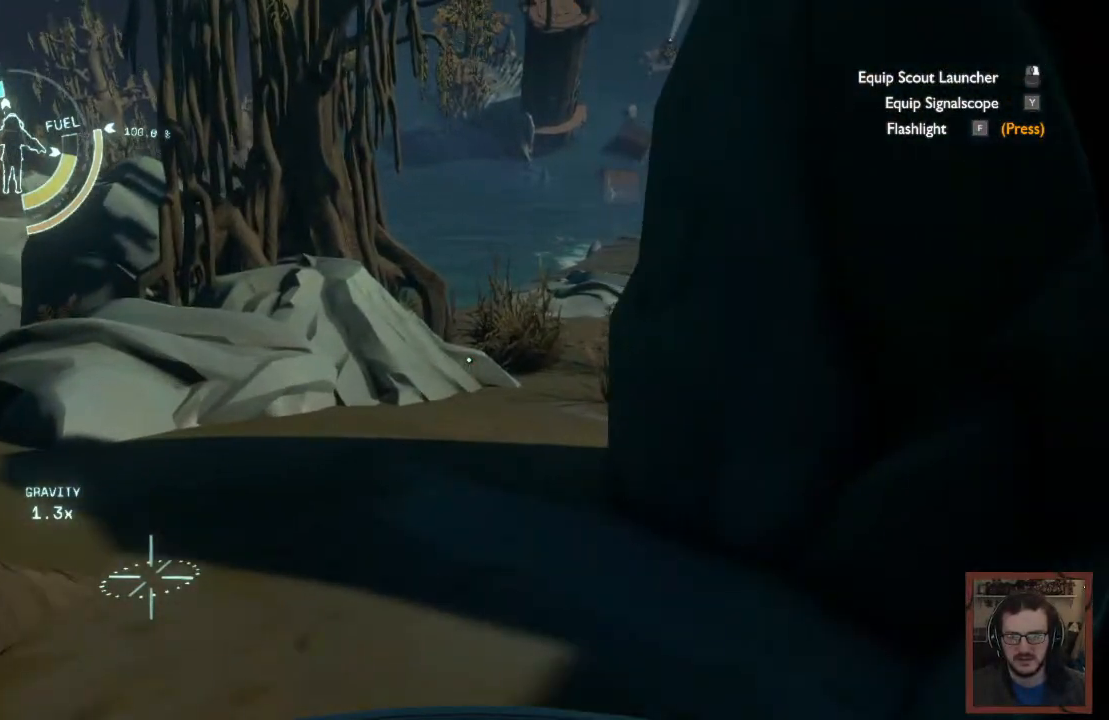
{"keys": ["w"], "mouse": [], "events": [[17, "a", "down"], [450, "a", "up"]]}
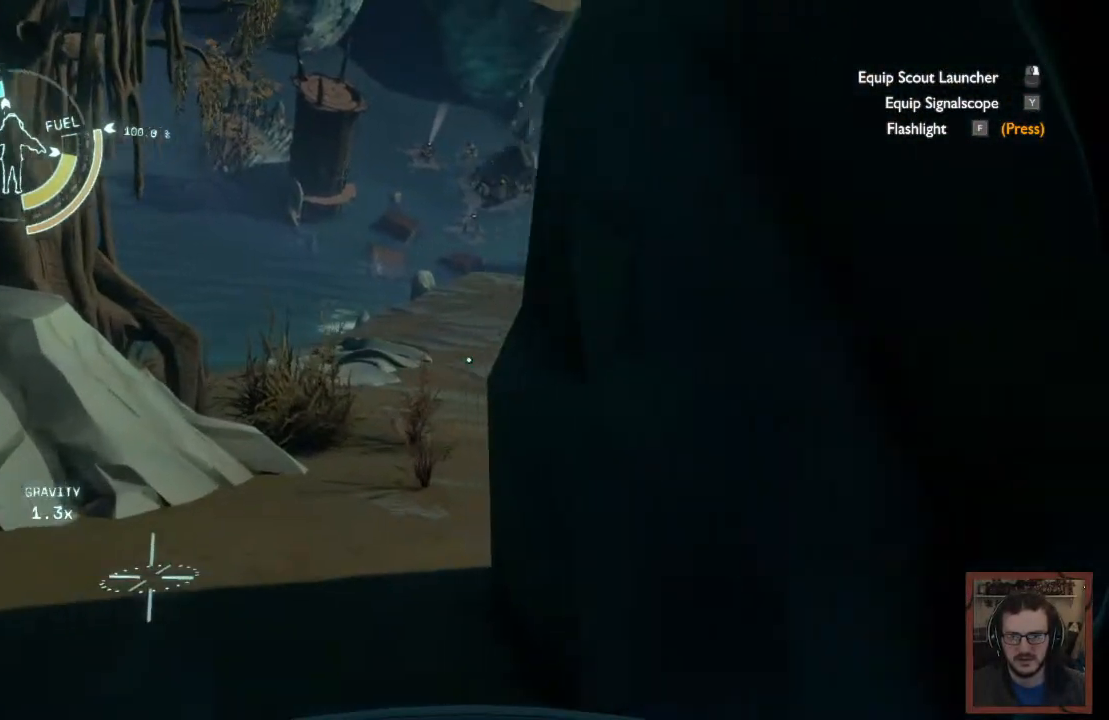
{"keys": ["w"], "mouse": [], "events": []}
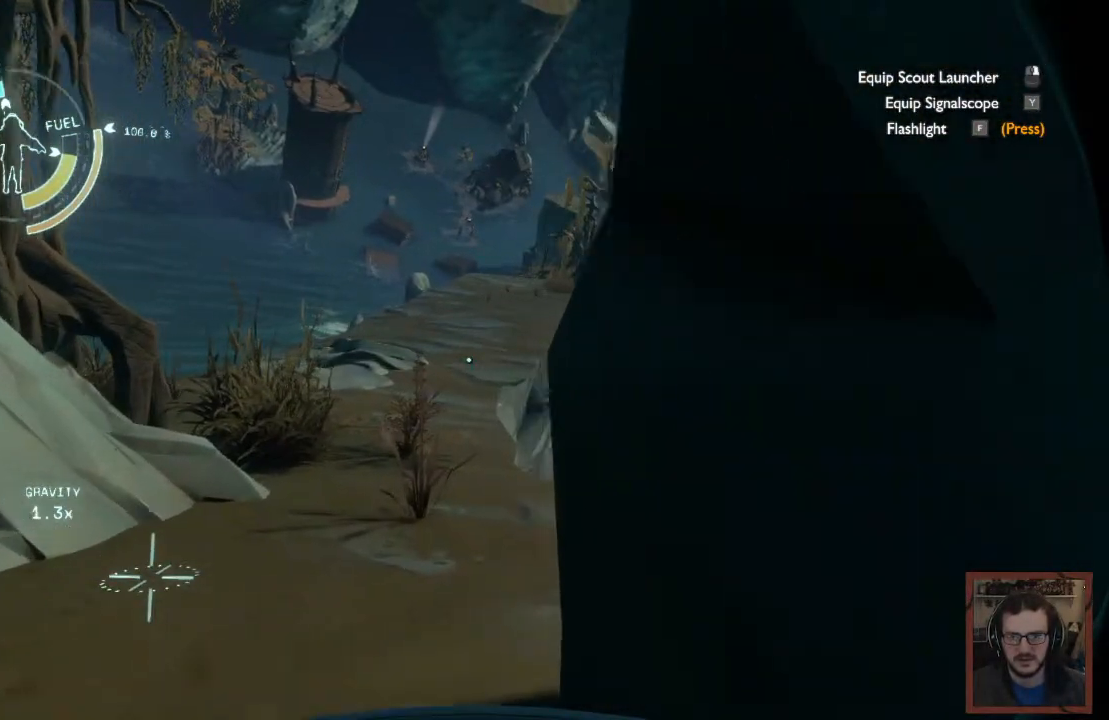
{"keys": ["w"], "mouse": [], "events": []}
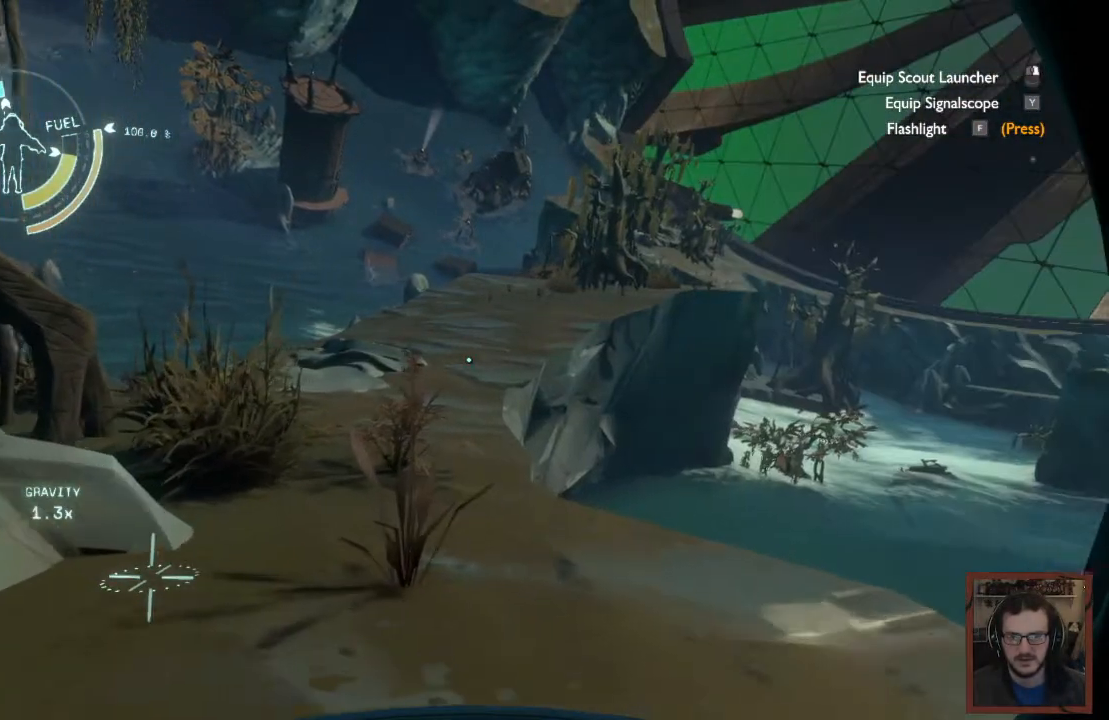
{"keys": ["w"], "mouse": [], "events": []}
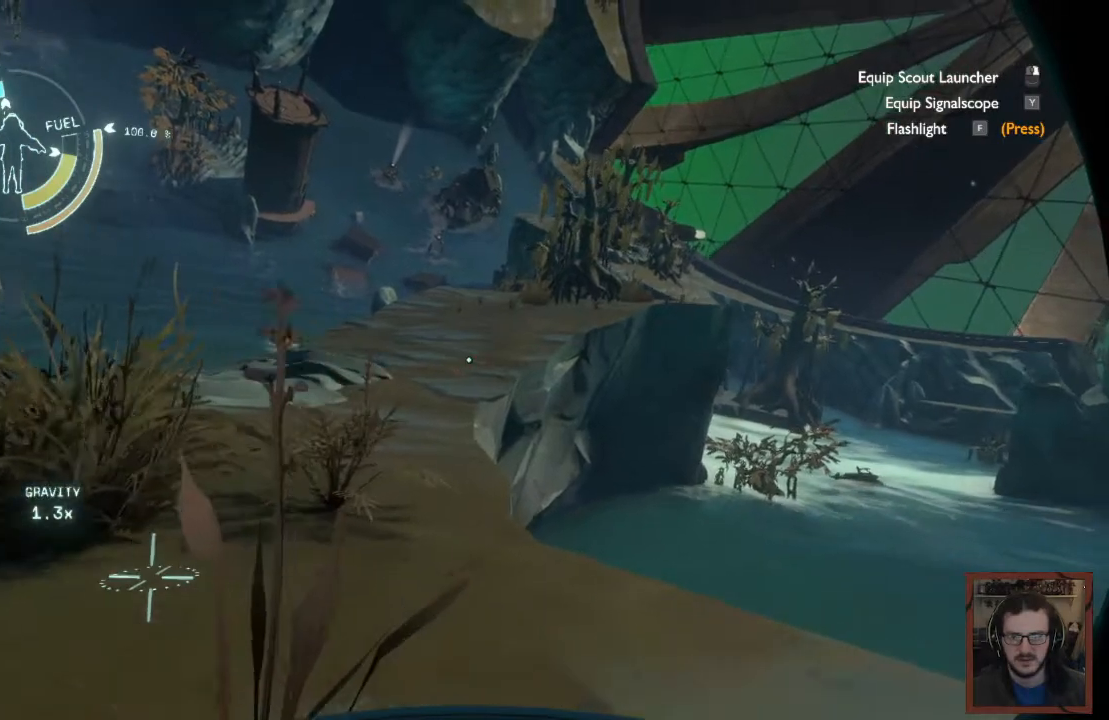
{"keys": ["w"], "mouse": [], "events": []}
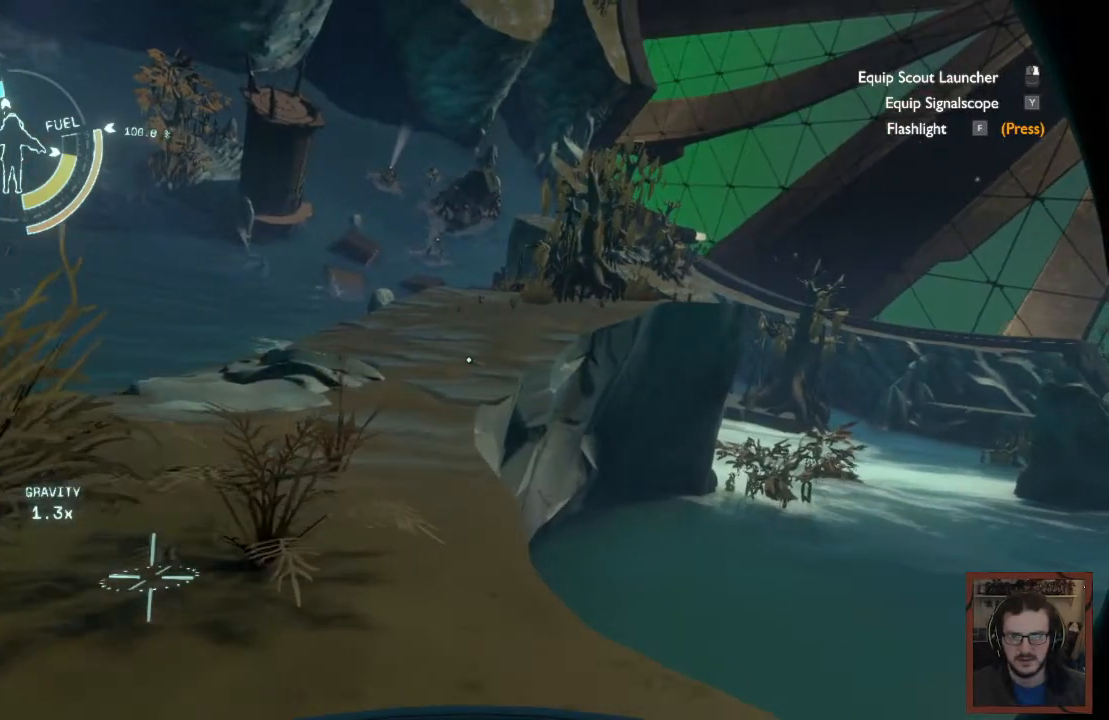
{"keys": ["a", "w"], "mouse": [], "events": [[467, "a", "down"]]}
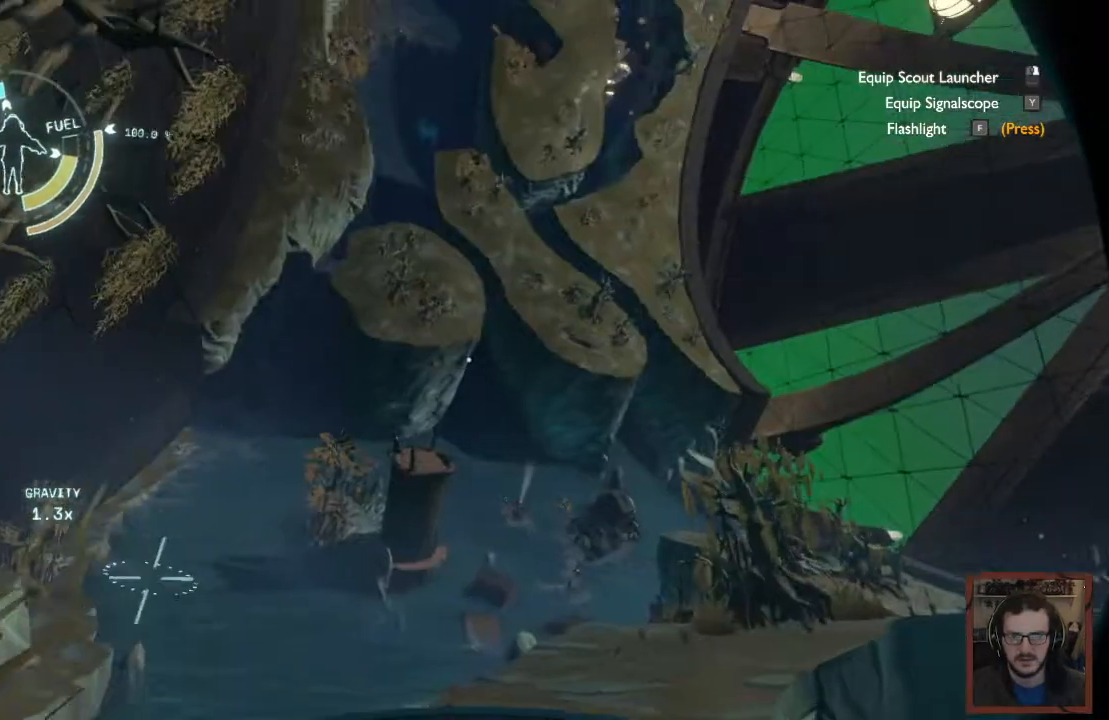
{"keys": ["w"], "mouse": [], "events": [[100, "a", "up"]]}
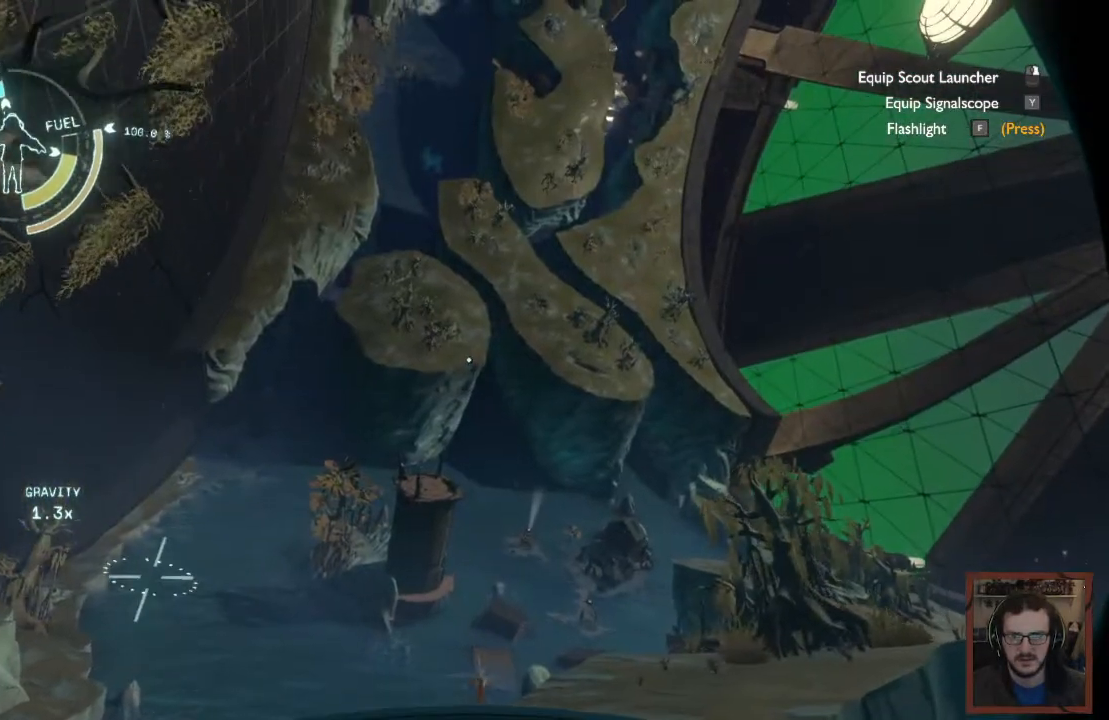
{"keys": ["w"], "mouse": [], "events": [[250, "a", "down"], [400, "a", "up"]]}
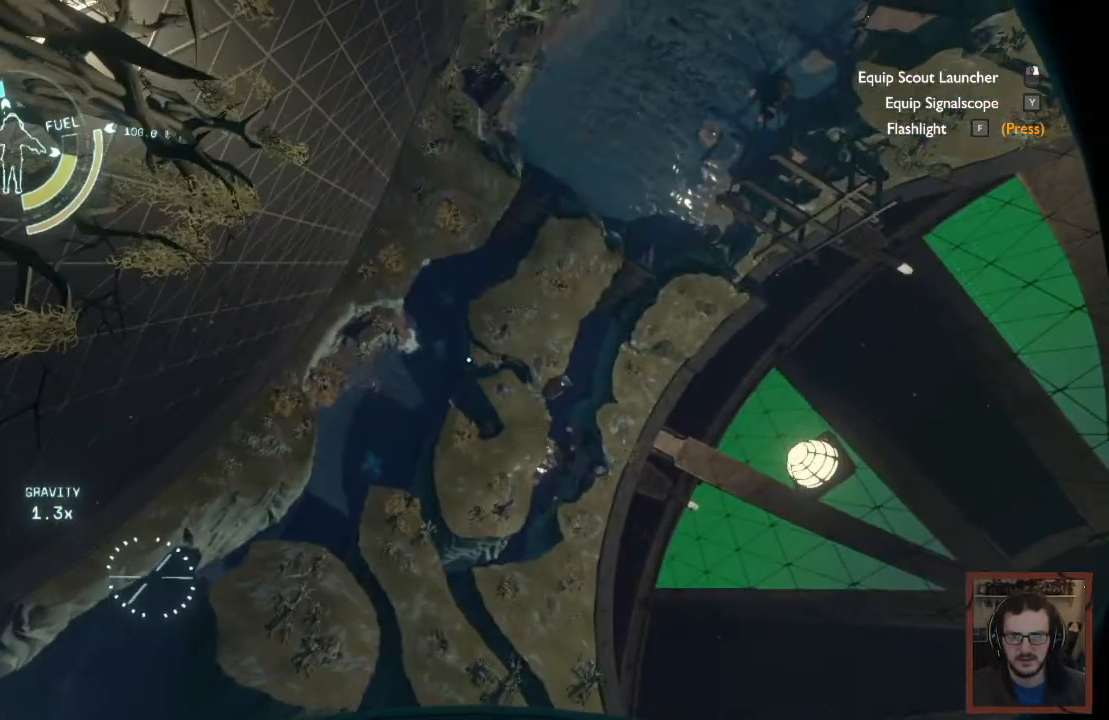
{"keys": [], "mouse": [], "events": [[184, "w", "up"]]}
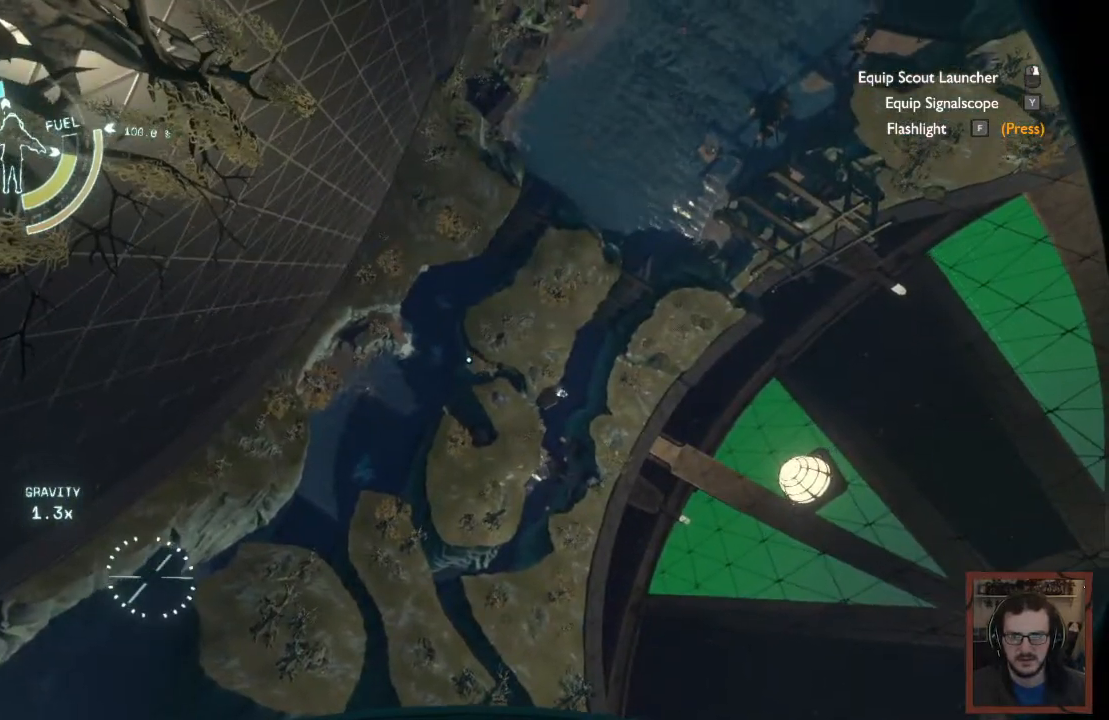
{"keys": [], "mouse": [], "events": []}
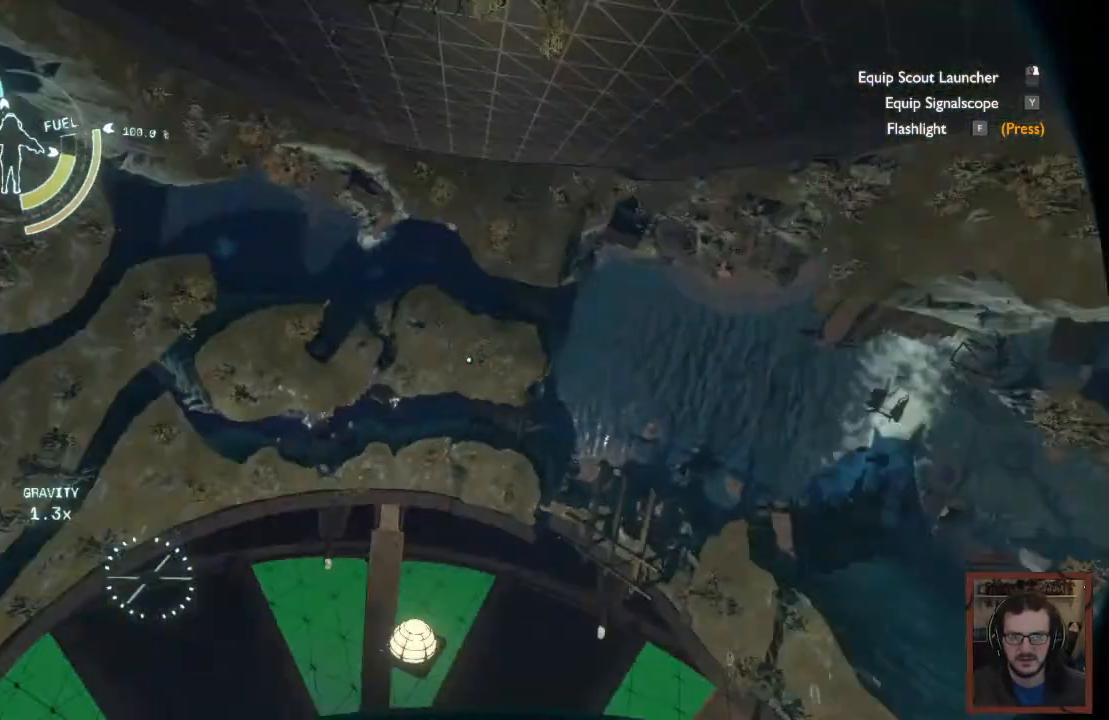
{"keys": [], "mouse": [], "events": []}
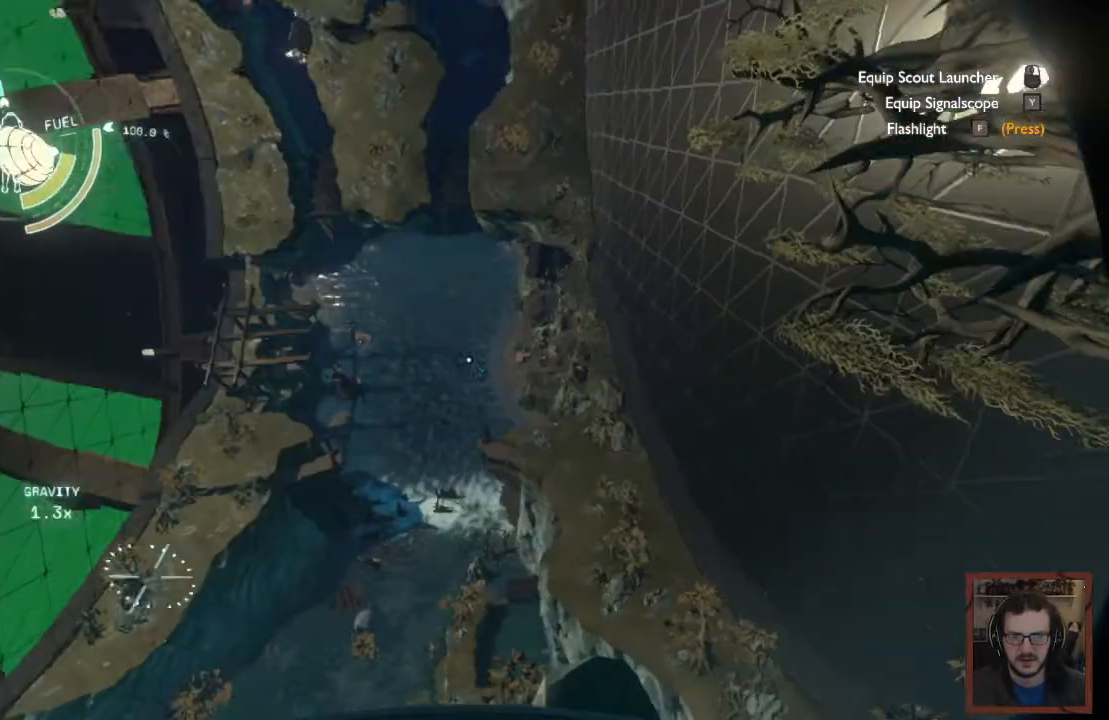
{"keys": [], "mouse": [], "events": []}